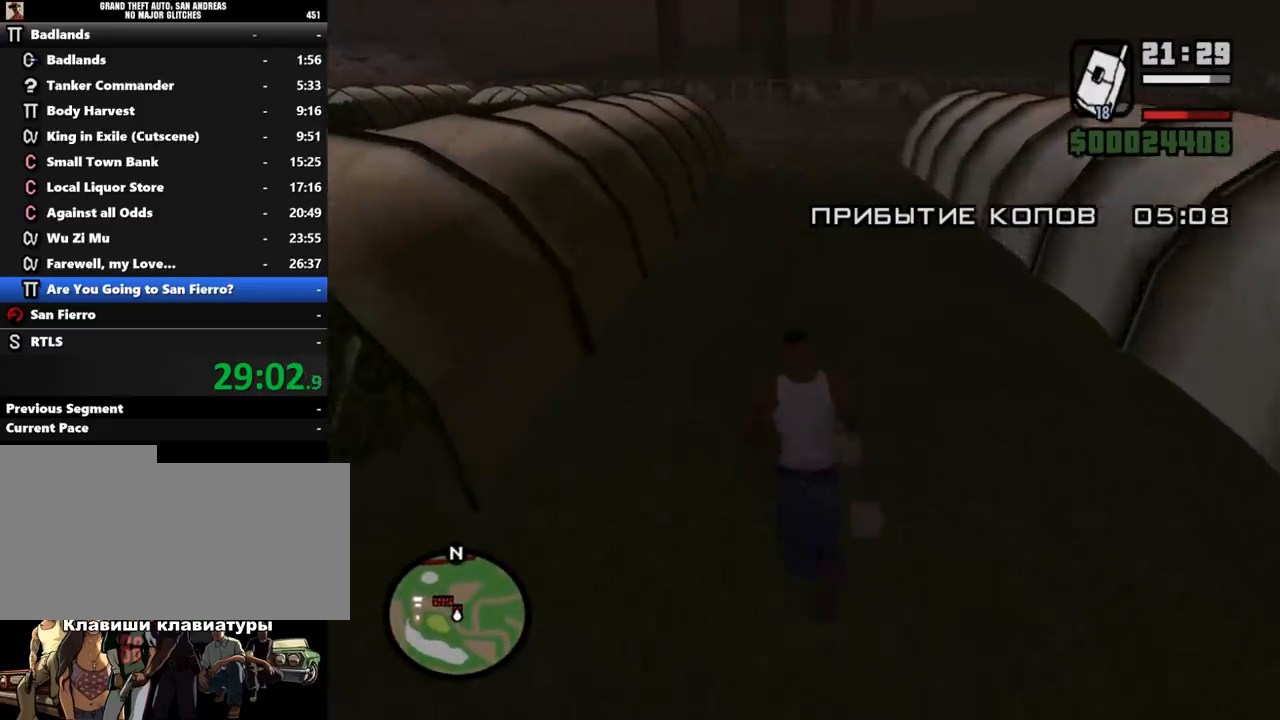
Gameplay with keyboard and mouse; each line is a JSON object with the keys and mouse buttons held at the frame after it. "events" lists presses ("down") and releases ("up") of ".", "/", "0", "1", "2", "3", "4", "5", "6", "7", "8", "9", "a", "alt_l", "alt_r", "b", "backslash", "backspace", "c", "caps_lock", "comma", "ctrl_l", "ctrl_r", "d", "down", "e", "equals", "escape", "f", "f1", "f10", "f11", "f12", "f2", "f3", "f4", "f5", "f6", "f7", "f8", "f9", "g", "h", "i", "j", "k", "l", "lbracket", "left", "m", "minus", "n", "o", "p", "q", "quote", "r", "rbracket", "return", "right", "s", "semicolon", "shift_l", "shift_r", "space", "super", "t", "tab", "tilde", "u", "up", "v", "w", "x", "y", "z", "mouse_left", "mouse_middle", "mouse_right", "mouse_wheel_up" and "mouse_wheel_down" between this image and that frame as [ms after this image, input, new state], when the widget could be followed in between. "mouse_left", "mouse_middle", "mouse_right", "mouse_wheel_up", "mouse_wheel_down" = the "left", "middle", "right", "wheel_up", "wheel_down" buttons of the "mouse" list. No other keys are recorded. Mouse movement is not recorded.
{"keys": ["w"], "mouse": [], "events": [[67, "shift_l", "down"], [133, "shift_l", "up"], [233, "shift_l", "down"], [300, "shift_l", "up"], [367, "shift_l", "down"], [433, "shift_l", "up"]]}
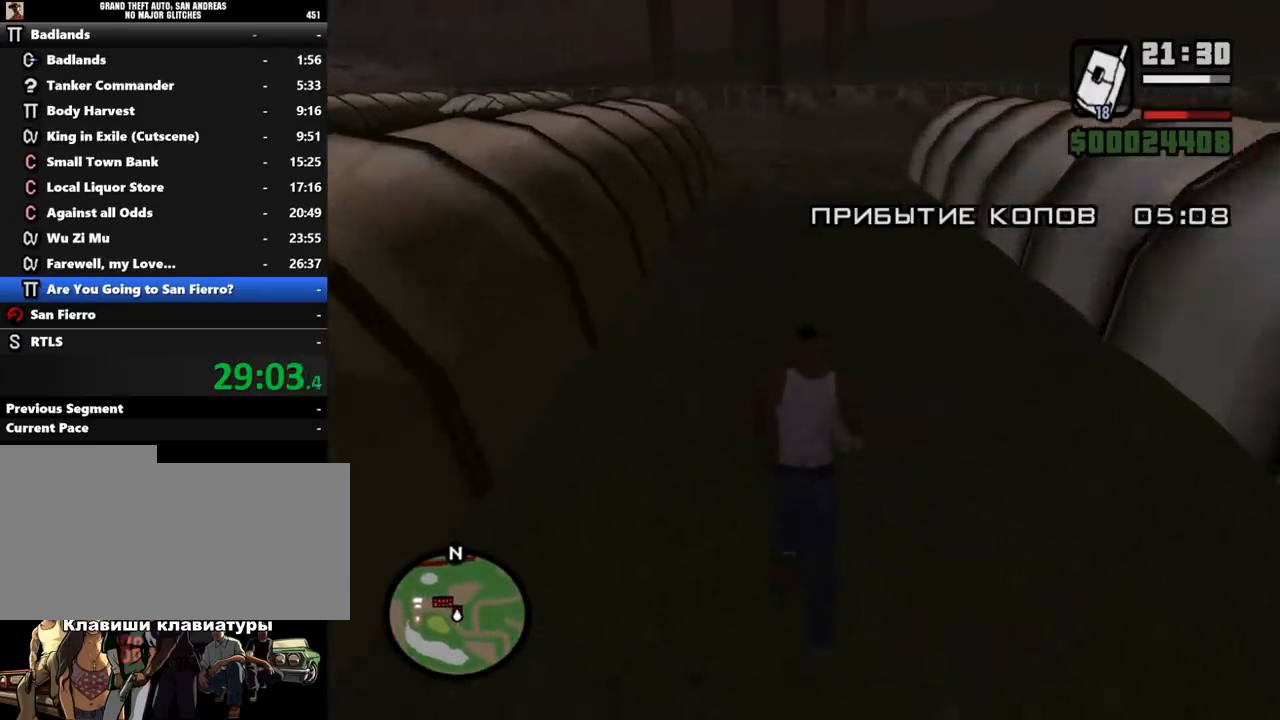
{"keys": ["w"], "mouse": [], "events": [[67, "shift_l", "down"], [133, "shift_l", "up"], [200, "shift_l", "down"], [267, "shift_l", "up"], [367, "shift_l", "down"], [433, "shift_l", "up"]]}
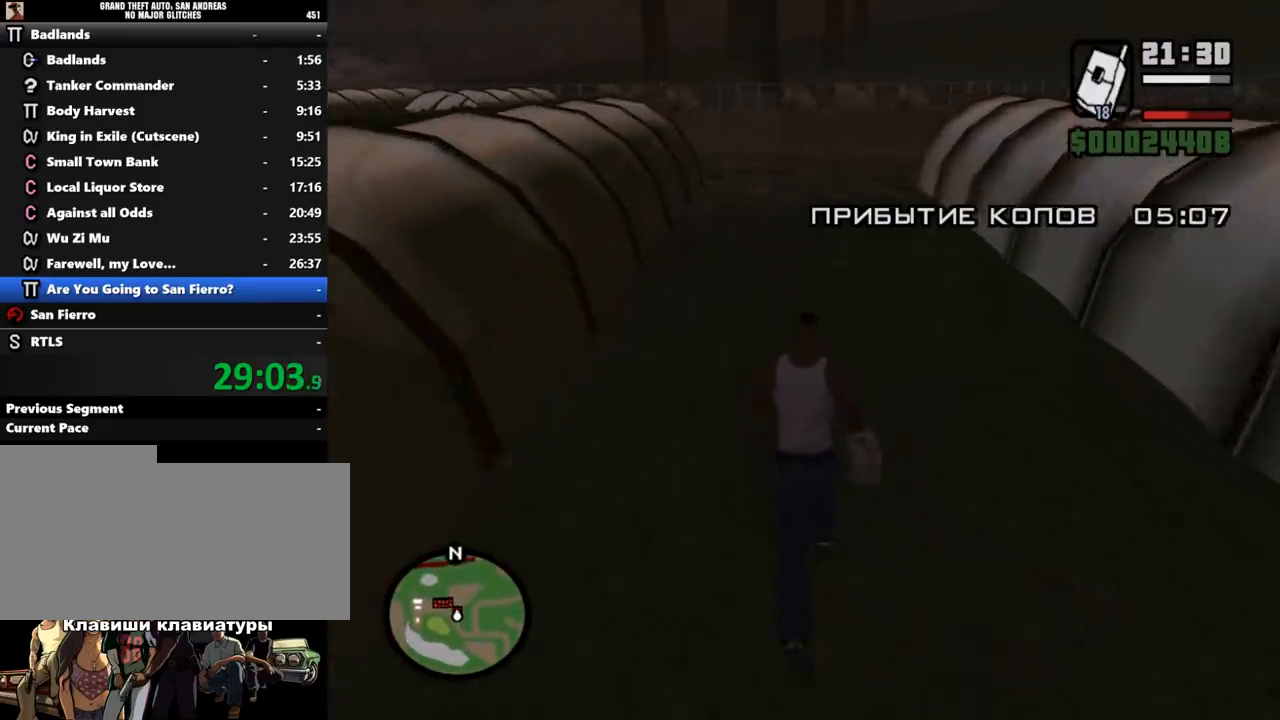
{"keys": [], "mouse": [], "events": [[33, "shift_l", "down"], [133, "shift_l", "up"], [167, "shift_l", "down"], [267, "mouse_left", "down"], [300, "mouse_left", "up"], [300, "shift_l", "up"], [300, "w", "up"], [400, "mouse_left", "down"], [500, "mouse_left", "up"]]}
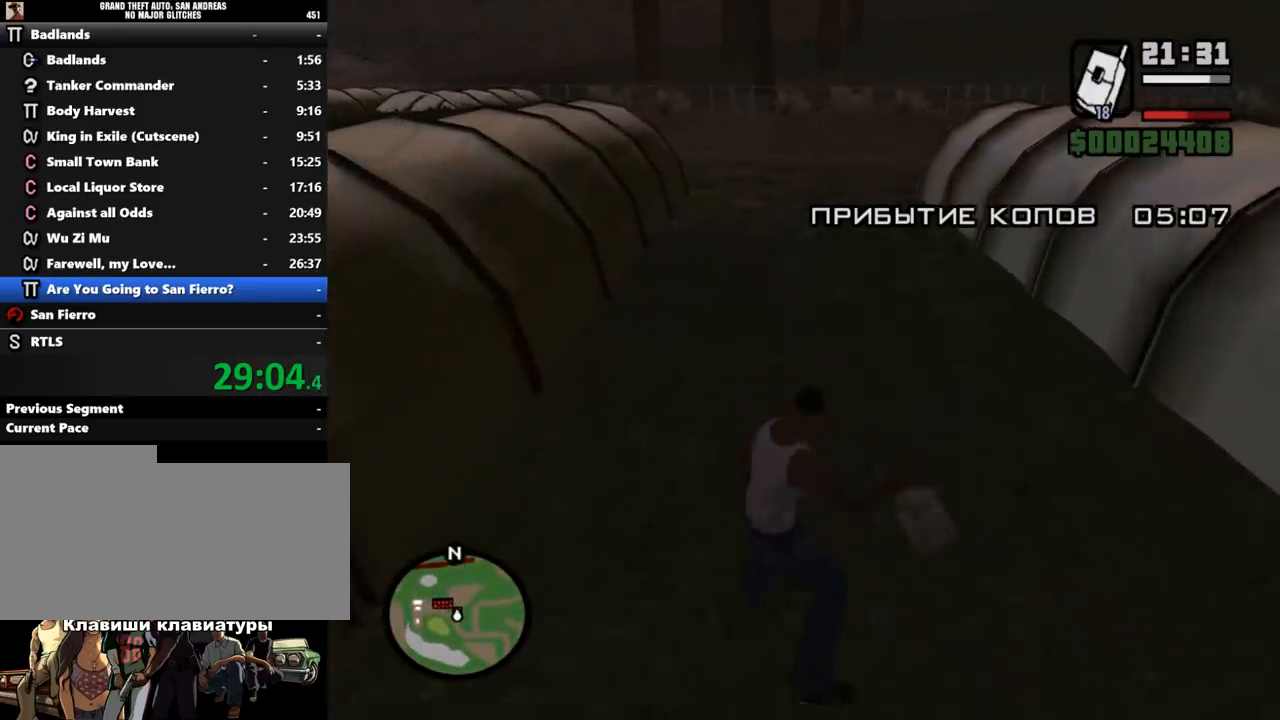
{"keys": ["space", "w"], "mouse": [], "events": [[67, "mouse_left", "down"], [67, "w", "down"], [100, "mouse_left", "up"], [133, "shift_l", "down"], [200, "shift_l", "up"], [300, "shift_l", "down"], [367, "shift_l", "up"], [400, "space", "down"], [467, "shift_l", "down"], [500, "shift_l", "up"]]}
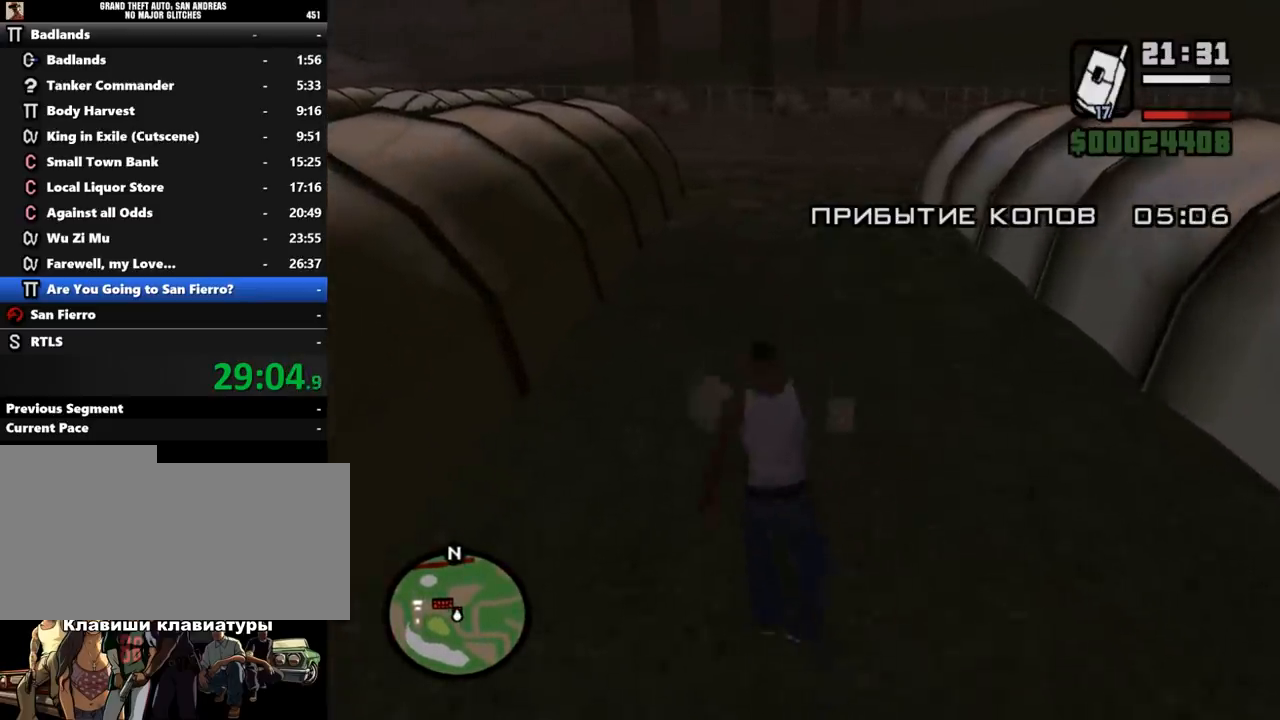
{"keys": ["shift_l", "w"], "mouse": [], "events": [[33, "space", "up"], [67, "shift_l", "down"], [100, "shift_l", "up"], [100, "space", "down"], [200, "shift_l", "down"], [200, "space", "up"], [233, "shift_l", "up"], [233, "space", "down"], [367, "shift_l", "down"], [400, "shift_l", "up"], [400, "space", "up"], [433, "shift_l", "down"]]}
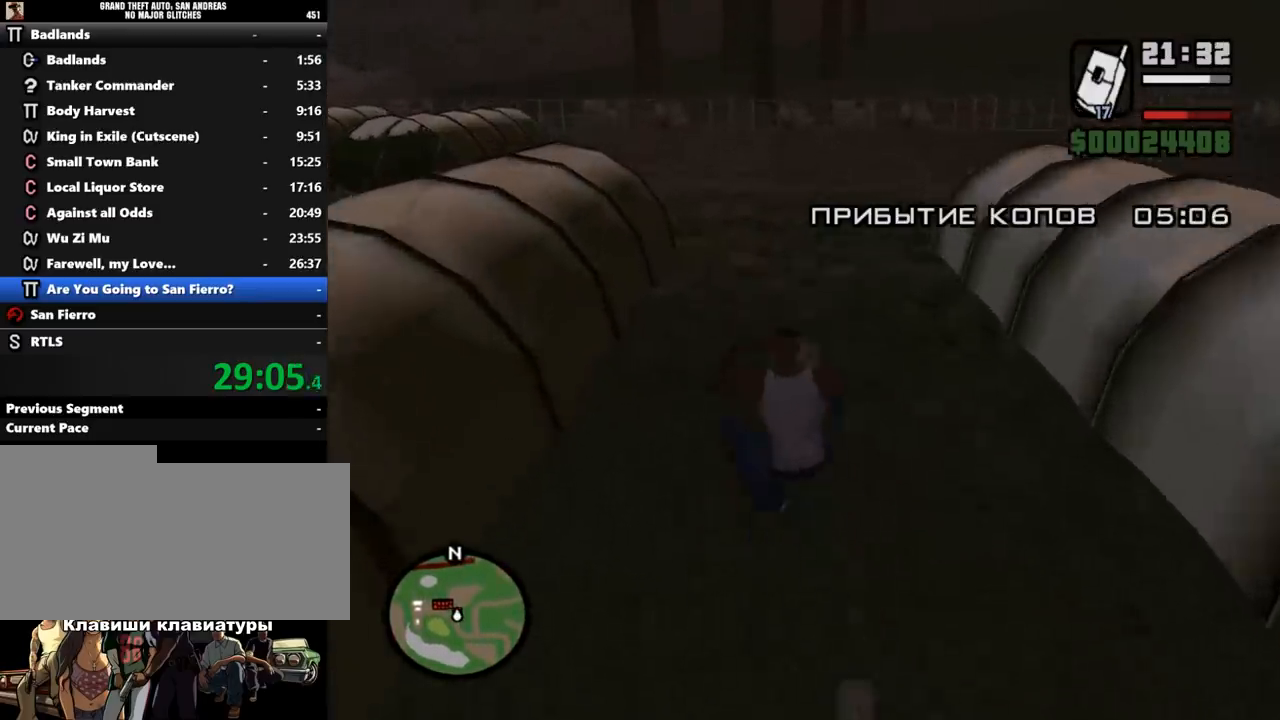
{"keys": ["shift_l", "w"], "mouse": [], "events": [[67, "shift_l", "up"], [133, "shift_l", "down"], [200, "shift_l", "up"], [267, "shift_l", "down"], [367, "shift_l", "up"], [433, "shift_l", "down"]]}
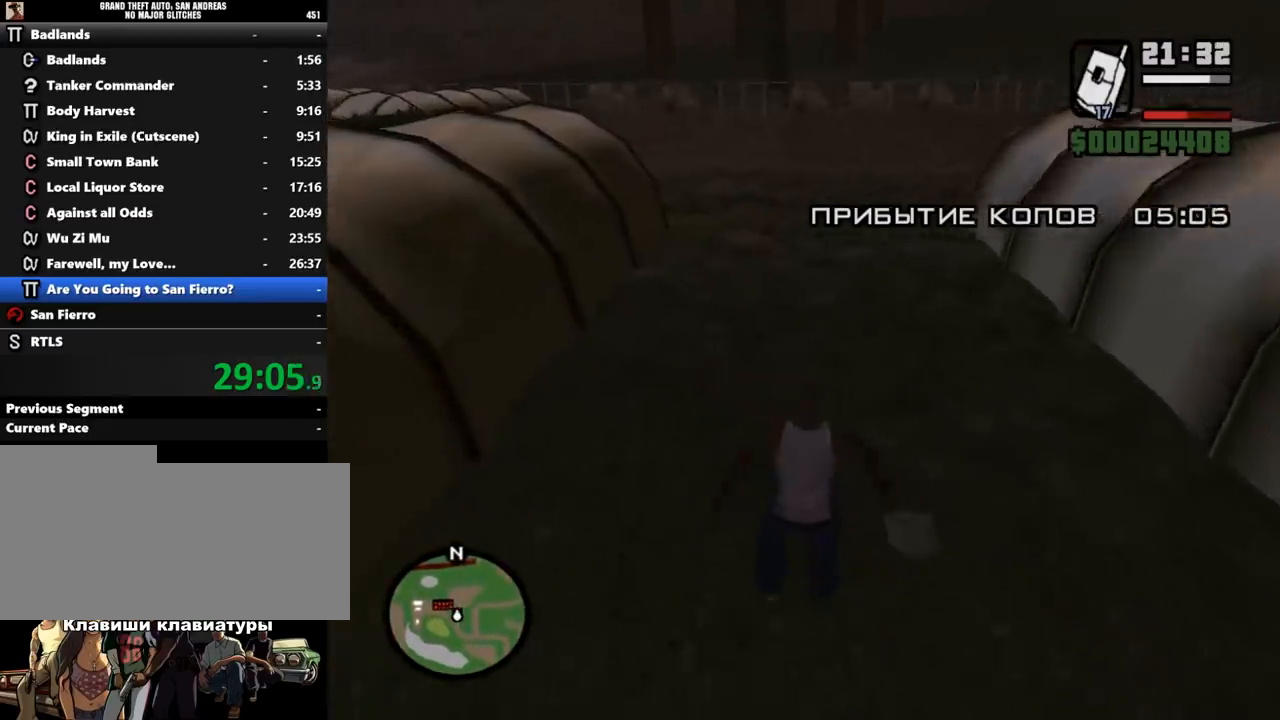
{"keys": ["w"], "mouse": [], "events": [[33, "shift_l", "up"], [100, "shift_l", "down"], [200, "shift_l", "up"], [233, "shift_l", "down"], [367, "shift_l", "up"], [433, "shift_l", "down"], [500, "shift_l", "up"]]}
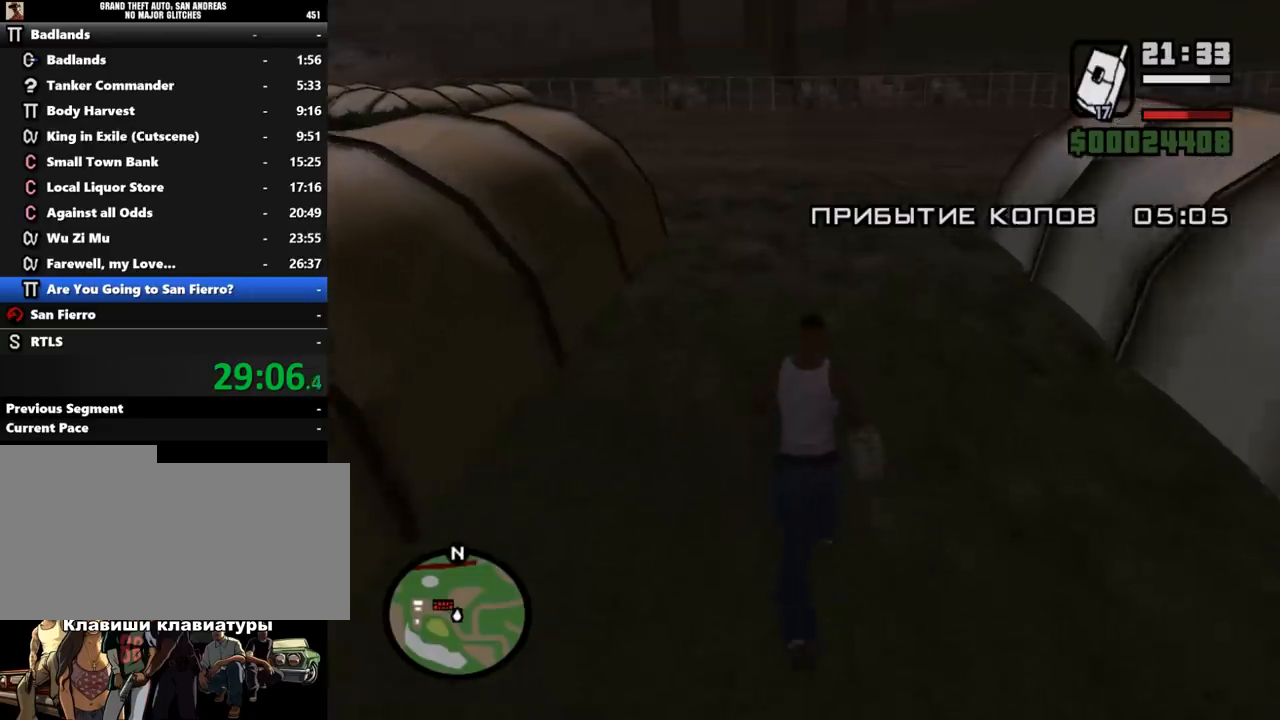
{"keys": ["w"], "mouse": [], "events": [[100, "shift_l", "down"], [167, "shift_l", "up"], [267, "shift_l", "down"], [300, "shift_l", "up"], [400, "shift_l", "down"], [467, "shift_l", "up"]]}
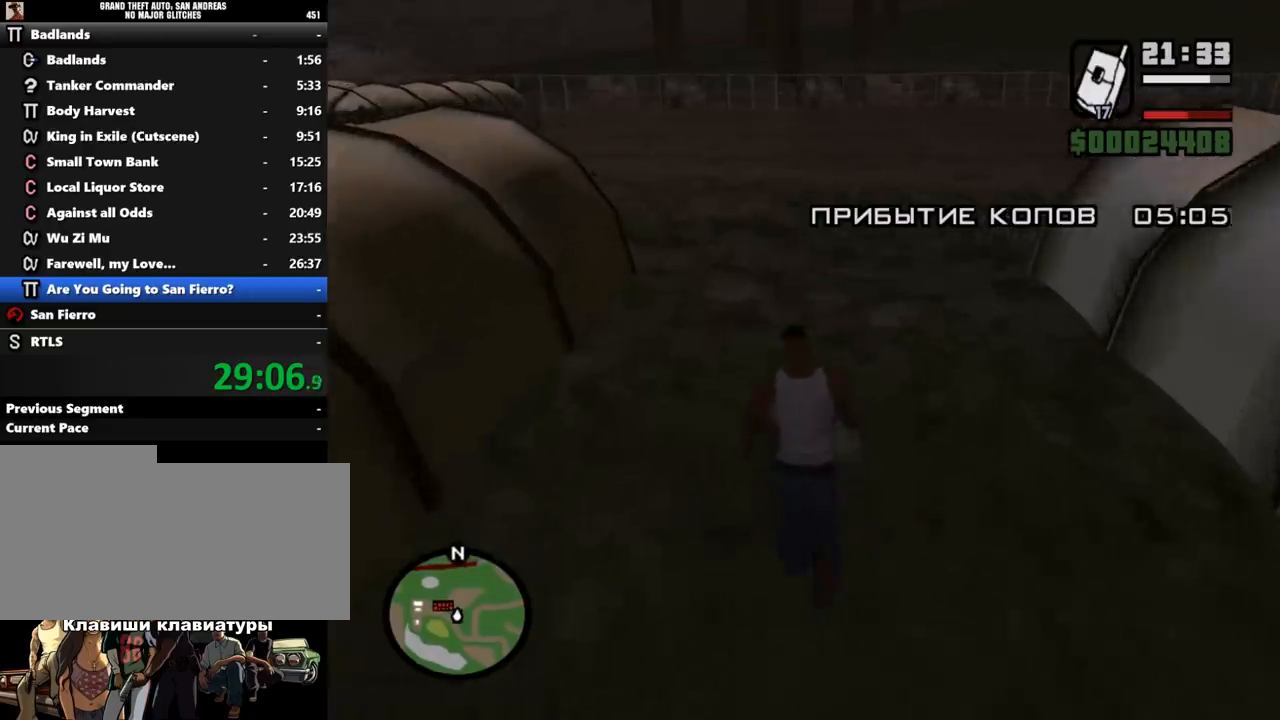
{"keys": [], "mouse": ["left"], "events": [[100, "shift_l", "down"], [333, "mouse_left", "down"], [333, "shift_l", "up"], [333, "w", "up"], [400, "mouse_left", "up"], [467, "mouse_left", "down"]]}
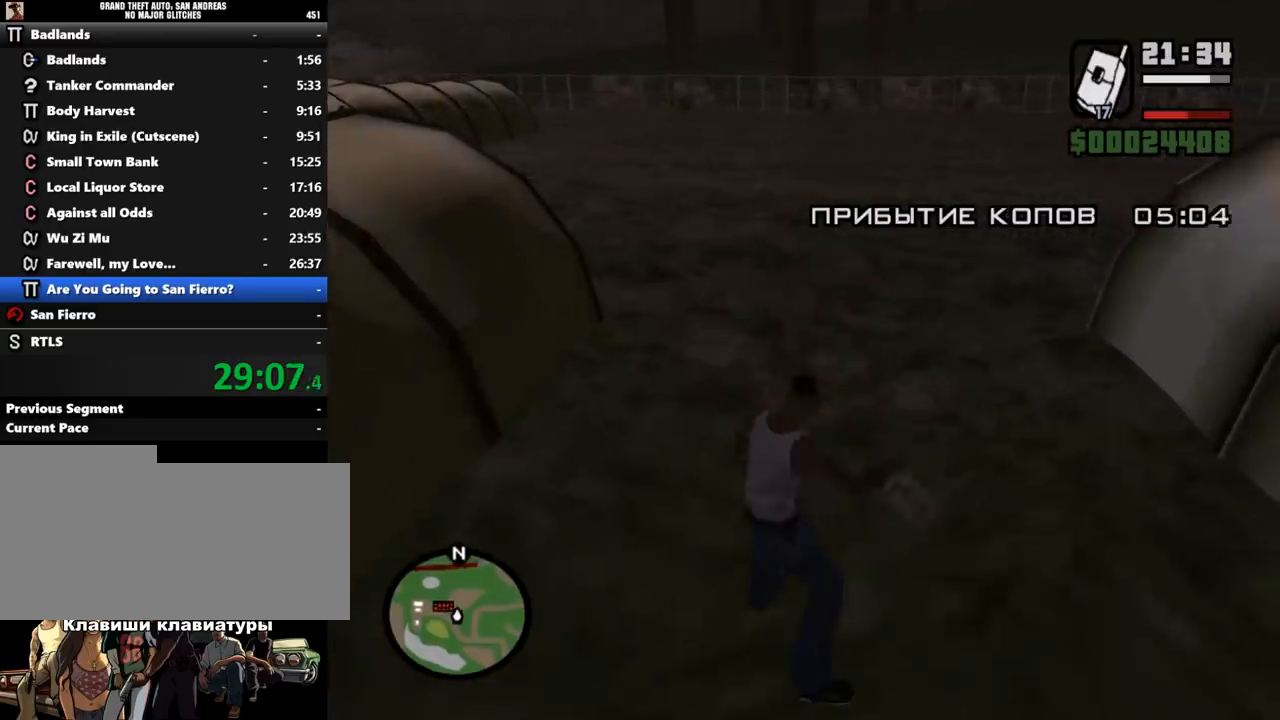
{"keys": ["w"], "mouse": [], "events": [[67, "mouse_left", "up"], [100, "mouse_left", "down"], [133, "w", "down"], [167, "mouse_left", "up"], [233, "shift_l", "down"], [300, "shift_l", "up"], [400, "shift_l", "down"], [500, "shift_l", "up"]]}
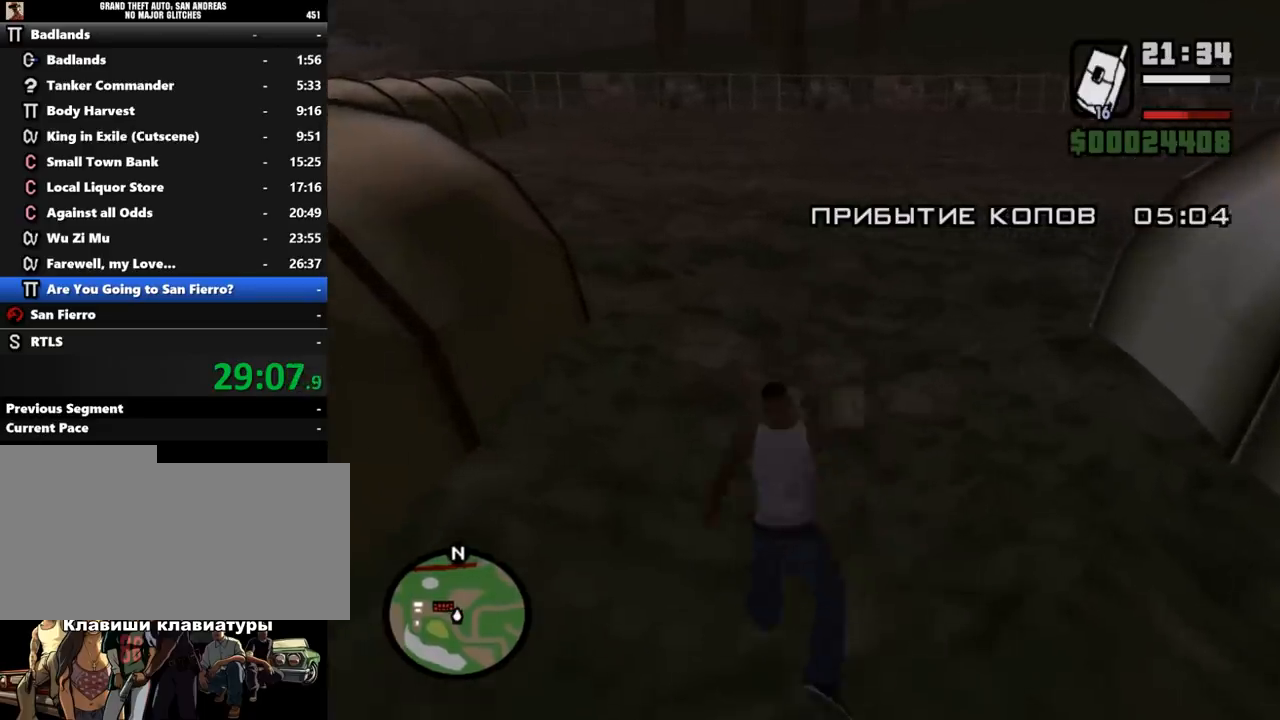
{"keys": ["w"], "mouse": [], "events": [[67, "shift_l", "down"], [133, "shift_l", "up"], [233, "shift_l", "down"], [333, "shift_l", "up"], [433, "shift_l", "down"], [500, "shift_l", "up"]]}
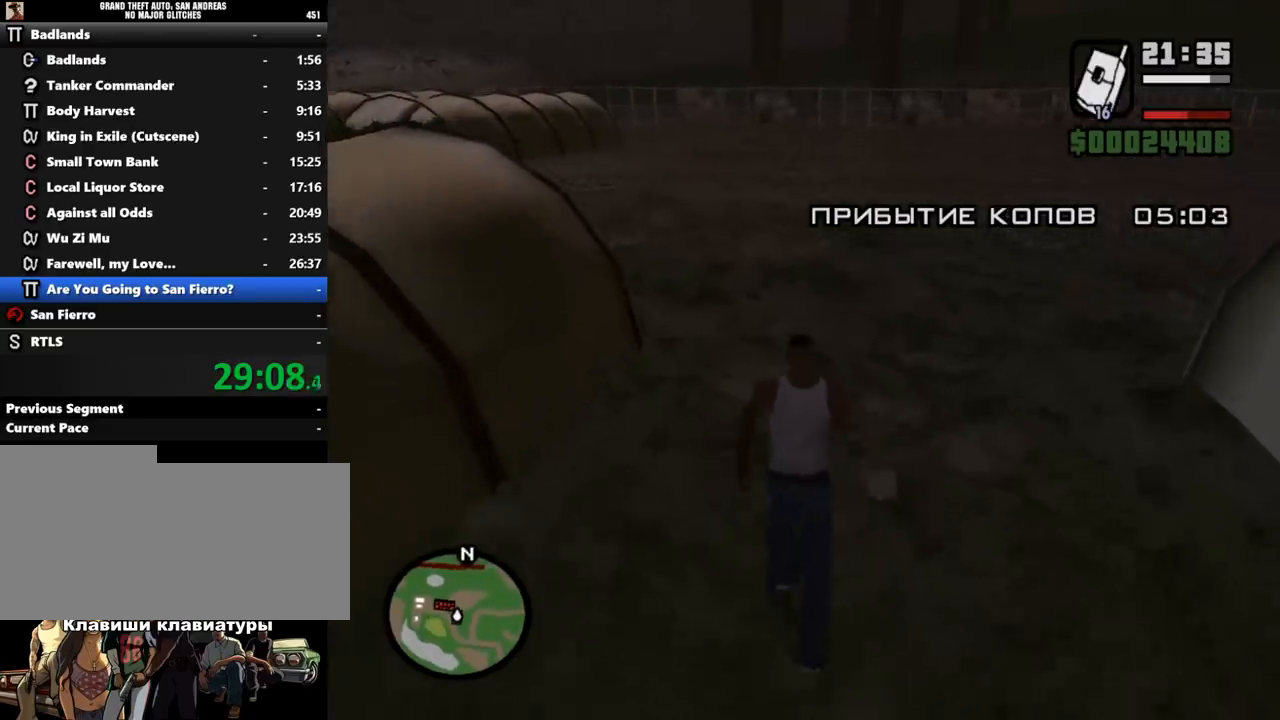
{"keys": ["w"], "mouse": [], "events": [[67, "shift_l", "down"], [133, "shift_l", "up"], [233, "shift_l", "down"], [267, "shift_l", "up"], [367, "shift_l", "down"], [433, "shift_l", "up"]]}
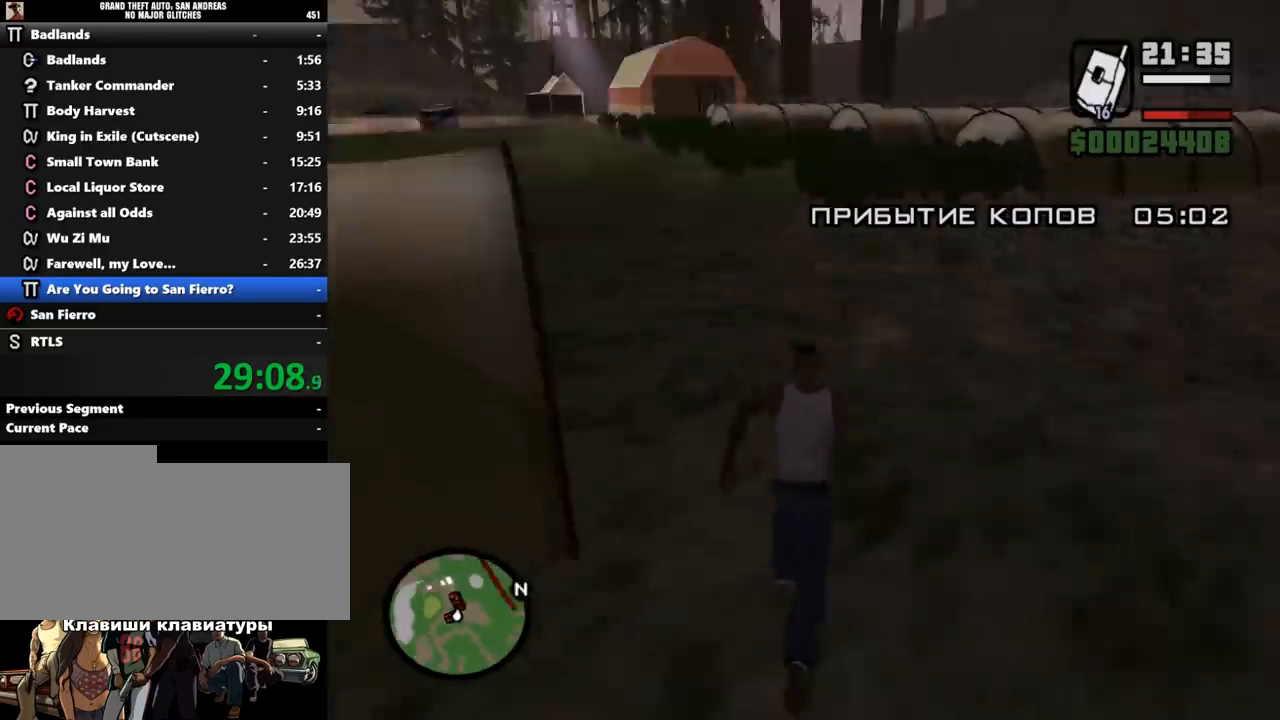
{"keys": ["shift_l", "w"], "mouse": [], "events": [[33, "shift_l", "down"], [67, "space", "down"], [133, "shift_l", "up"], [133, "space", "up"], [233, "shift_l", "down"], [300, "e", "down"], [300, "shift_l", "up"], [367, "e", "up"], [400, "shift_l", "down"]]}
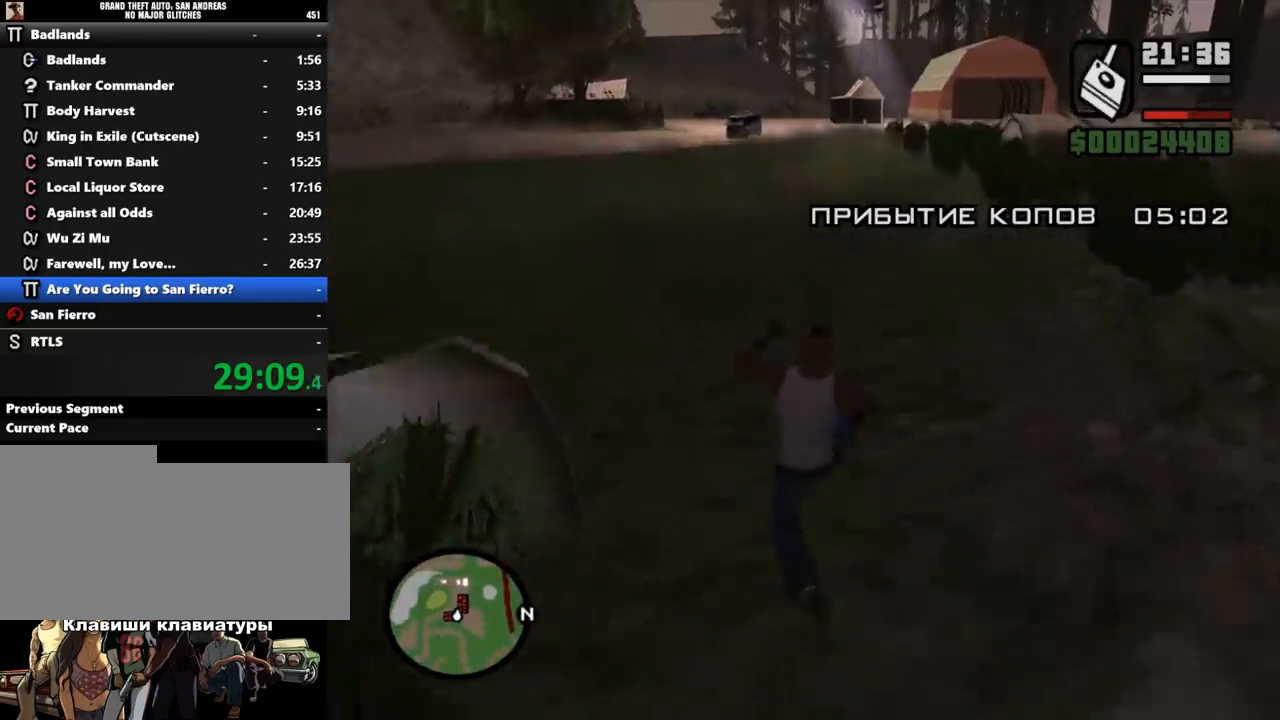
{"keys": ["a", "shift_l", "w"], "mouse": [], "events": [[233, "a", "down"]]}
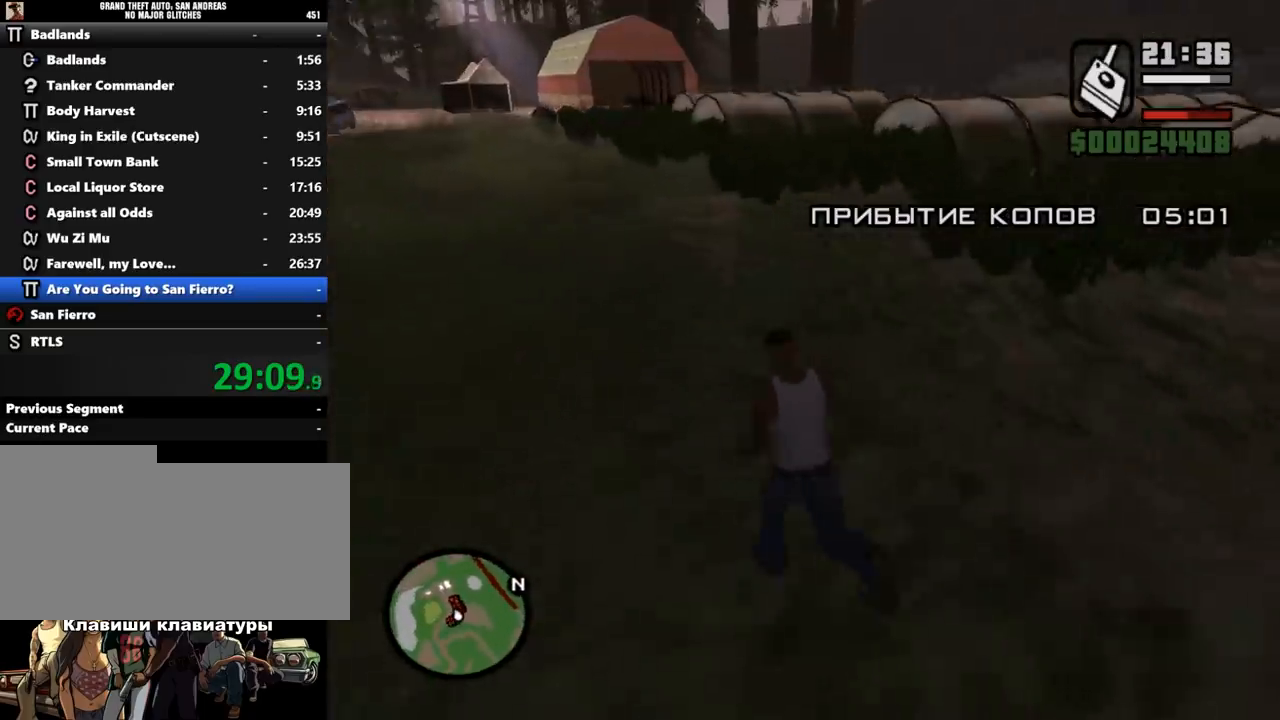
{"keys": ["a", "shift_l", "w"], "mouse": [], "events": [[333, "mouse_left", "down"], [400, "mouse_left", "up"]]}
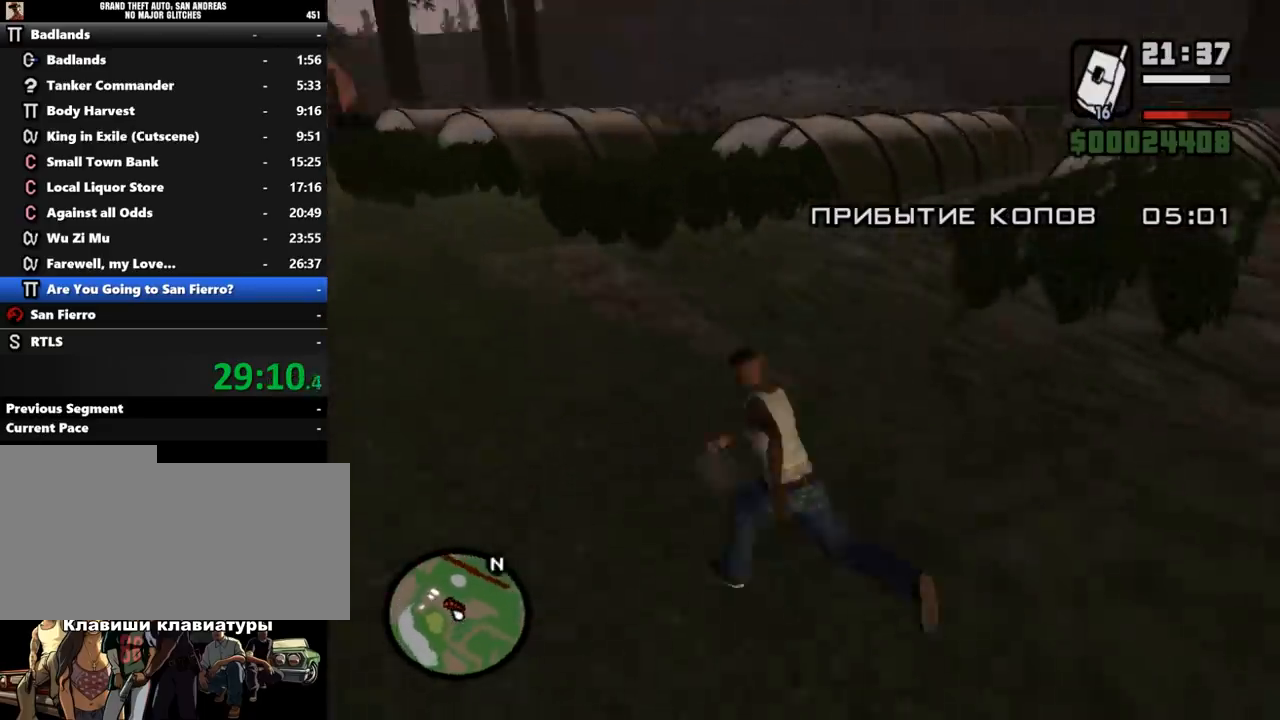
{"keys": ["a", "shift_l", "w"], "mouse": [], "events": []}
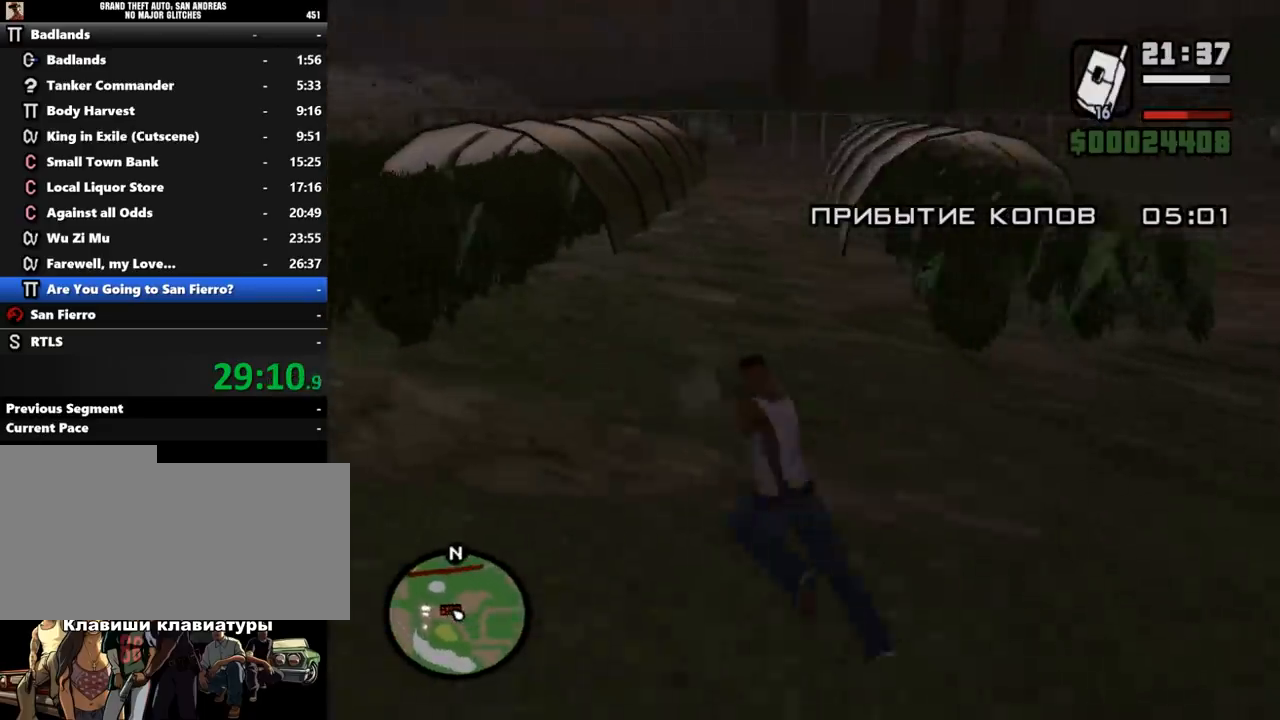
{"keys": ["w"], "mouse": [], "events": [[333, "a", "up"], [467, "shift_l", "up"]]}
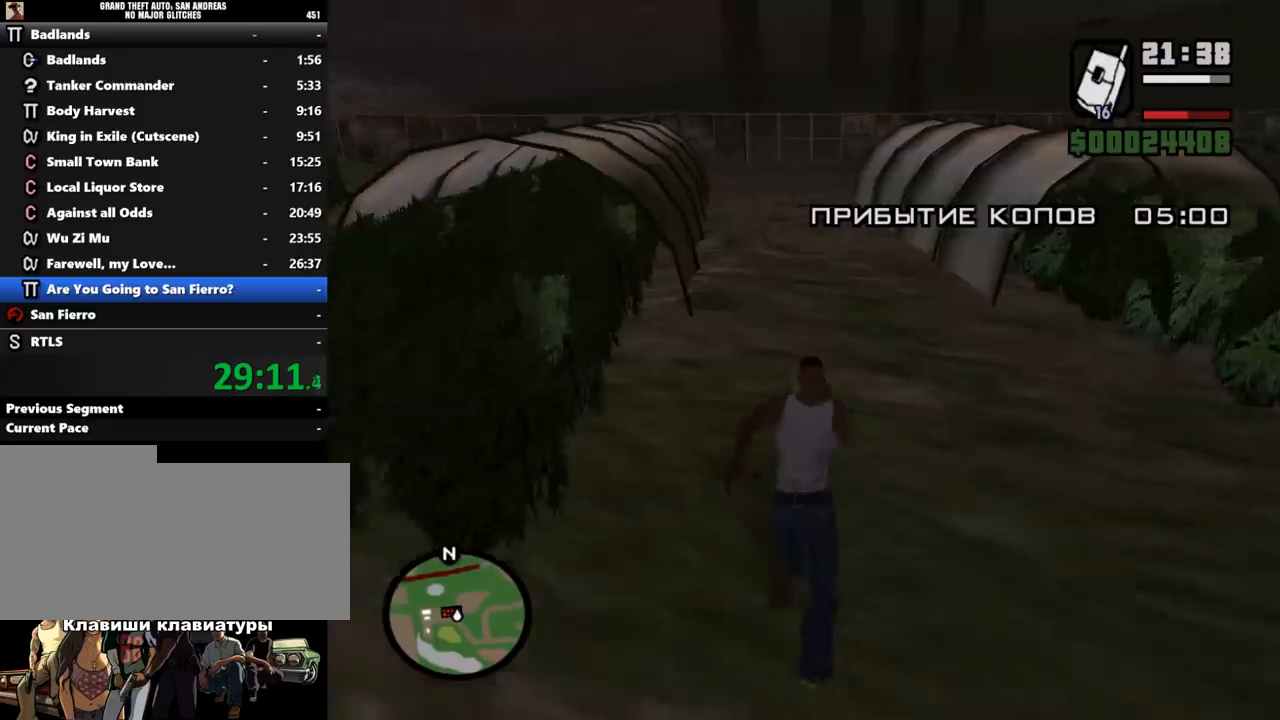
{"keys": [], "mouse": ["left"], "events": [[433, "mouse_left", "down"], [467, "w", "up"]]}
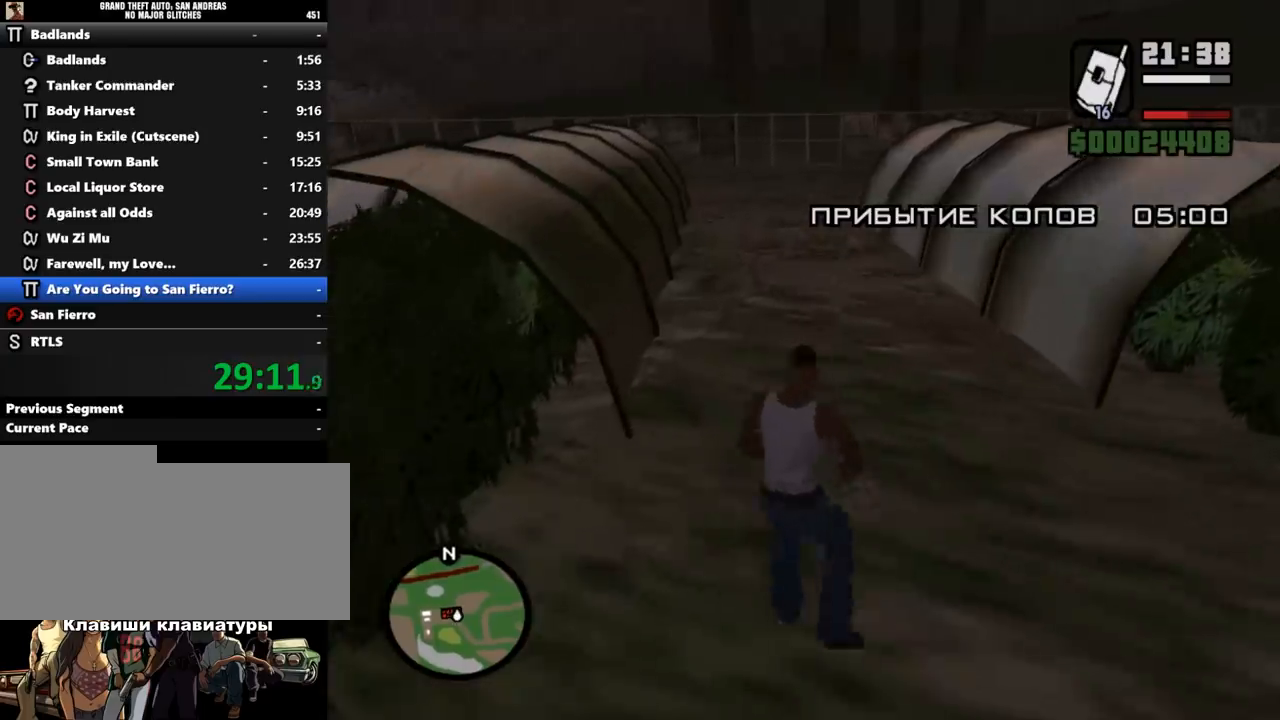
{"keys": ["shift_l", "w"], "mouse": [], "events": [[33, "mouse_left", "up"], [200, "w", "down"], [267, "shift_l", "down"]]}
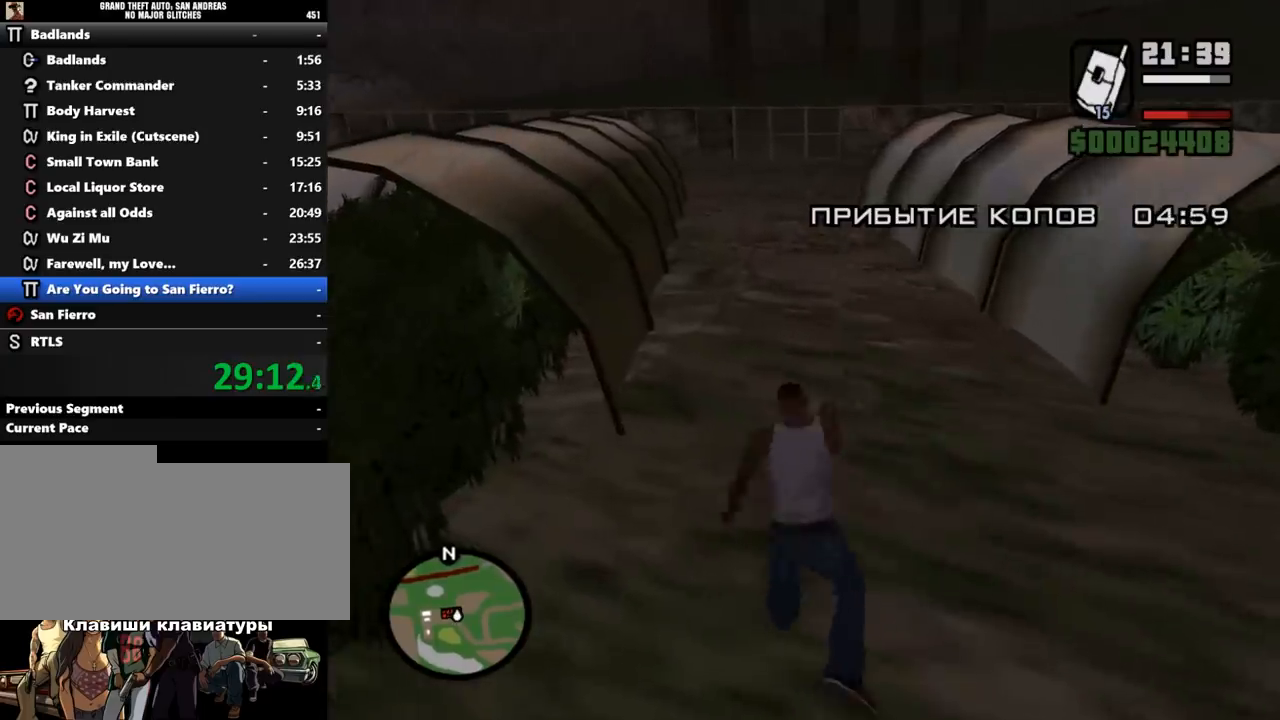
{"keys": ["shift_l", "w"], "mouse": [], "events": []}
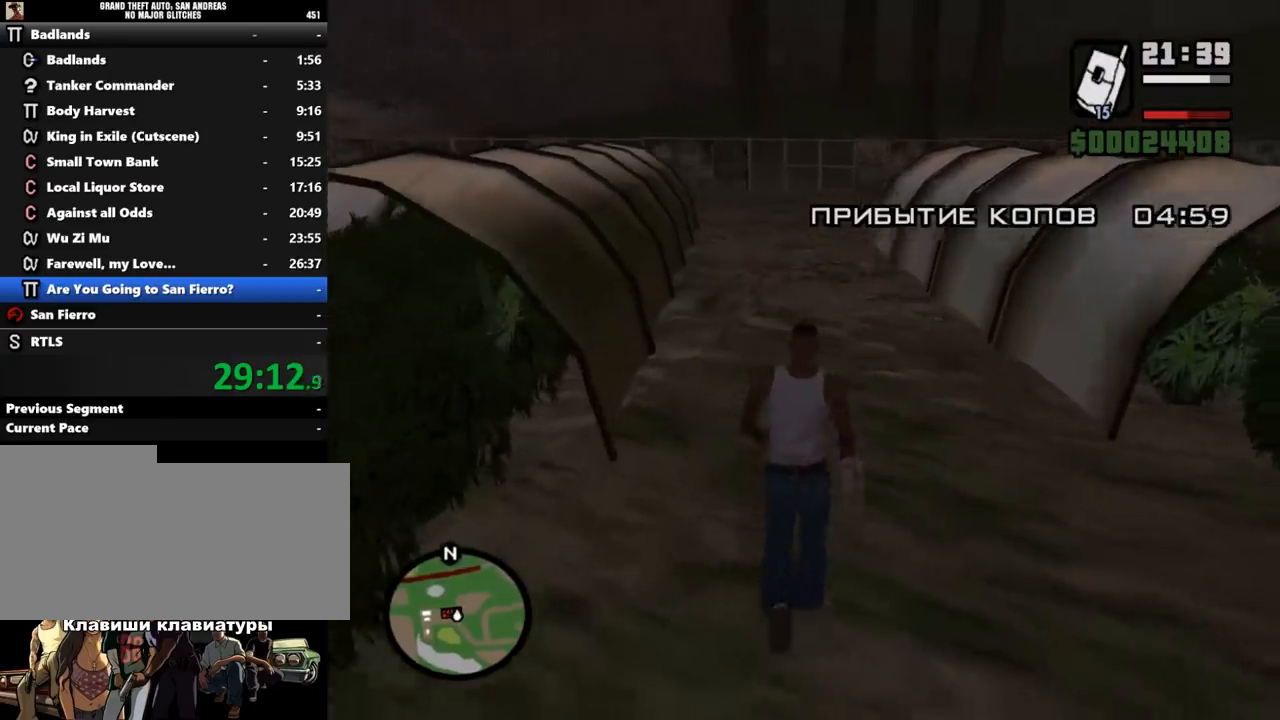
{"keys": ["w"], "mouse": [], "events": [[100, "shift_l", "up"]]}
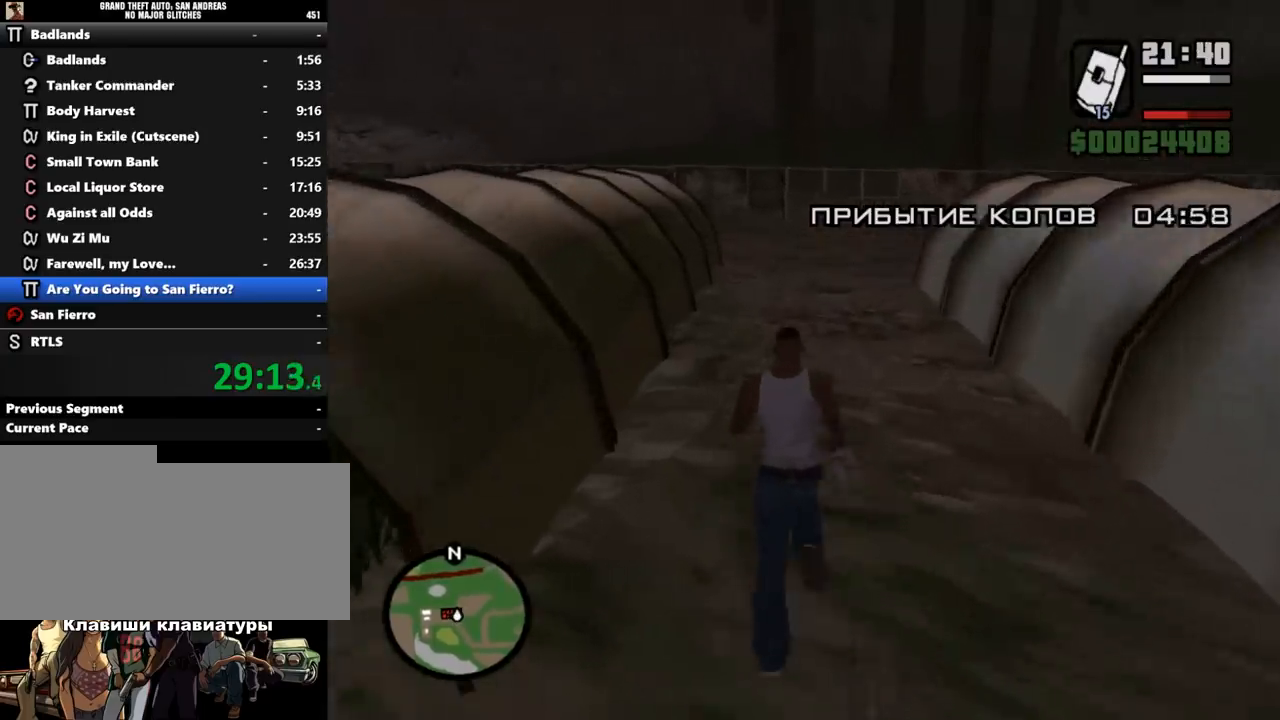
{"keys": [], "mouse": ["left"], "events": [[300, "mouse_left", "down"], [300, "w", "up"]]}
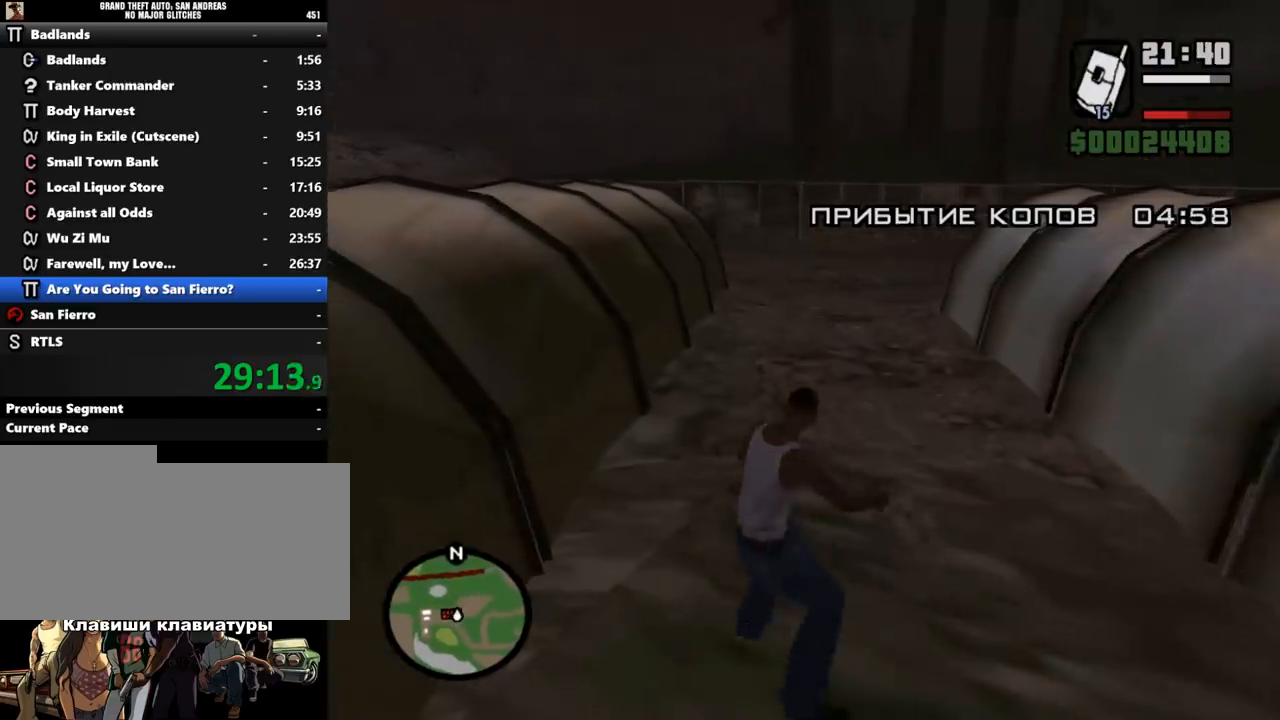
{"keys": [], "mouse": ["left"], "events": []}
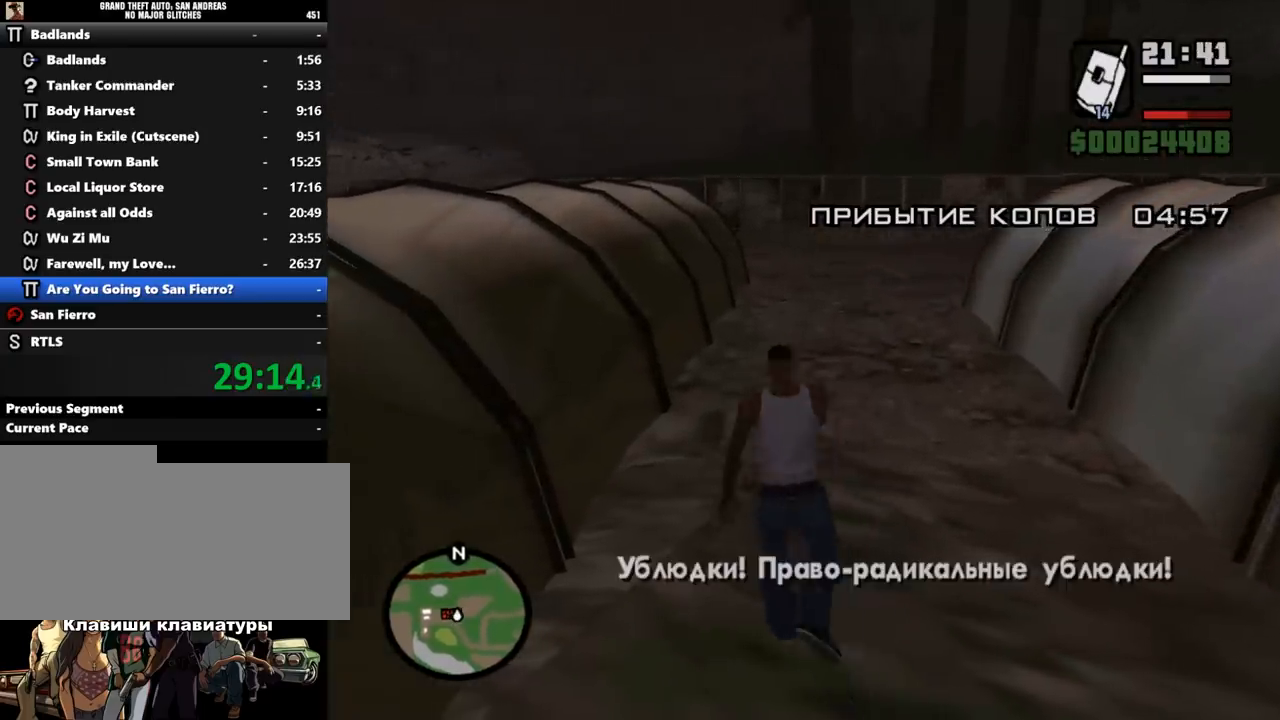
{"keys": ["a", "shift_l", "w"], "mouse": [], "events": [[167, "a", "down"], [167, "shift_l", "down"], [200, "mouse_left", "up"], [500, "w", "down"]]}
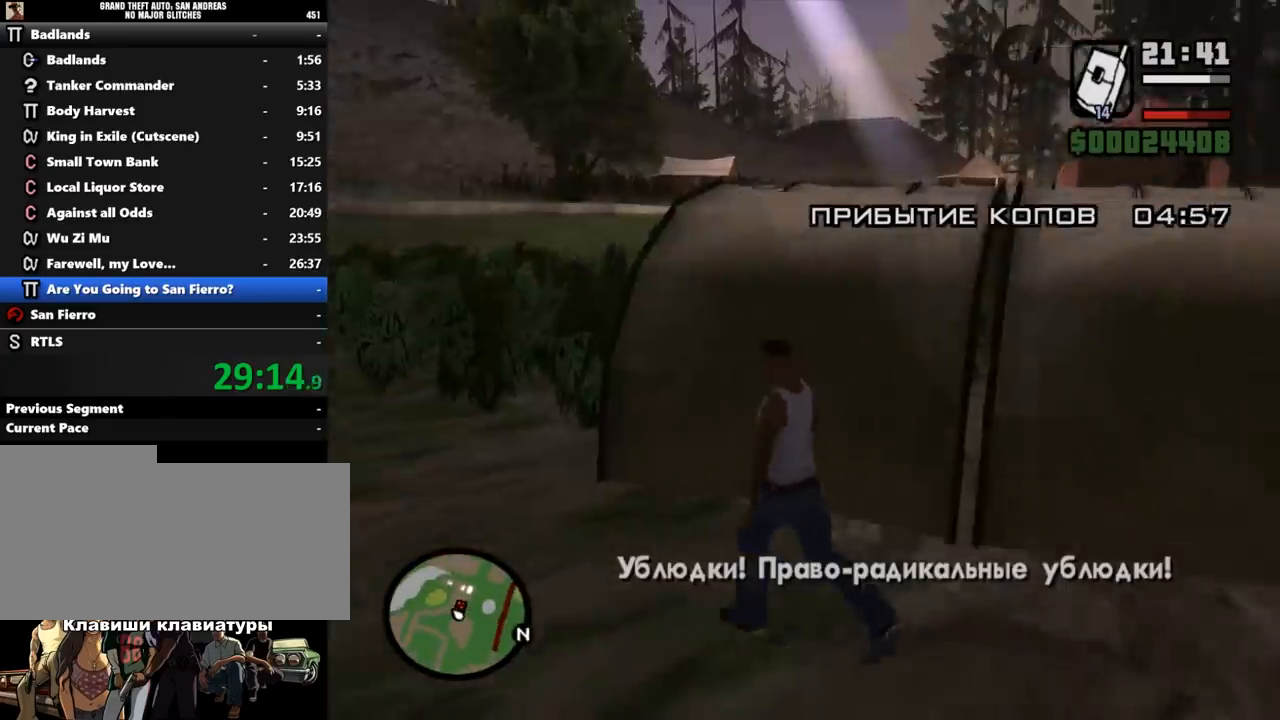
{"keys": ["a", "shift_l", "w"], "mouse": [], "events": []}
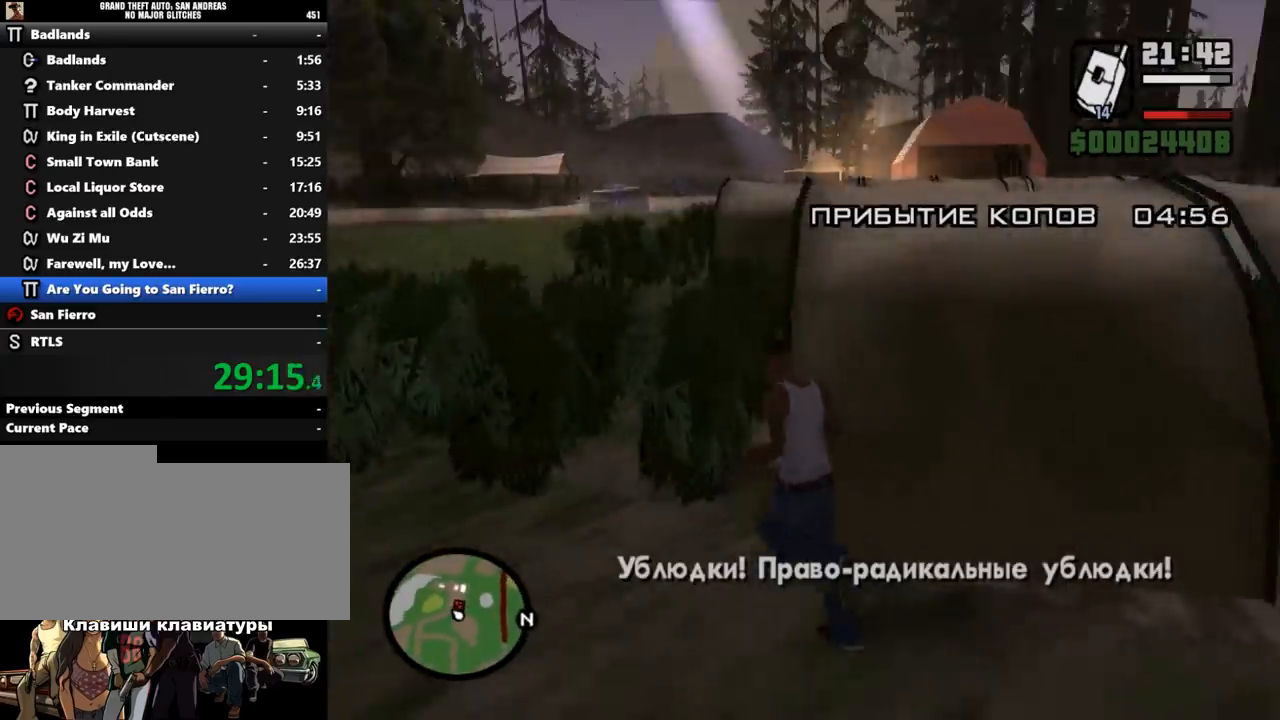
{"keys": ["a", "shift_l", "w"], "mouse": [], "events": []}
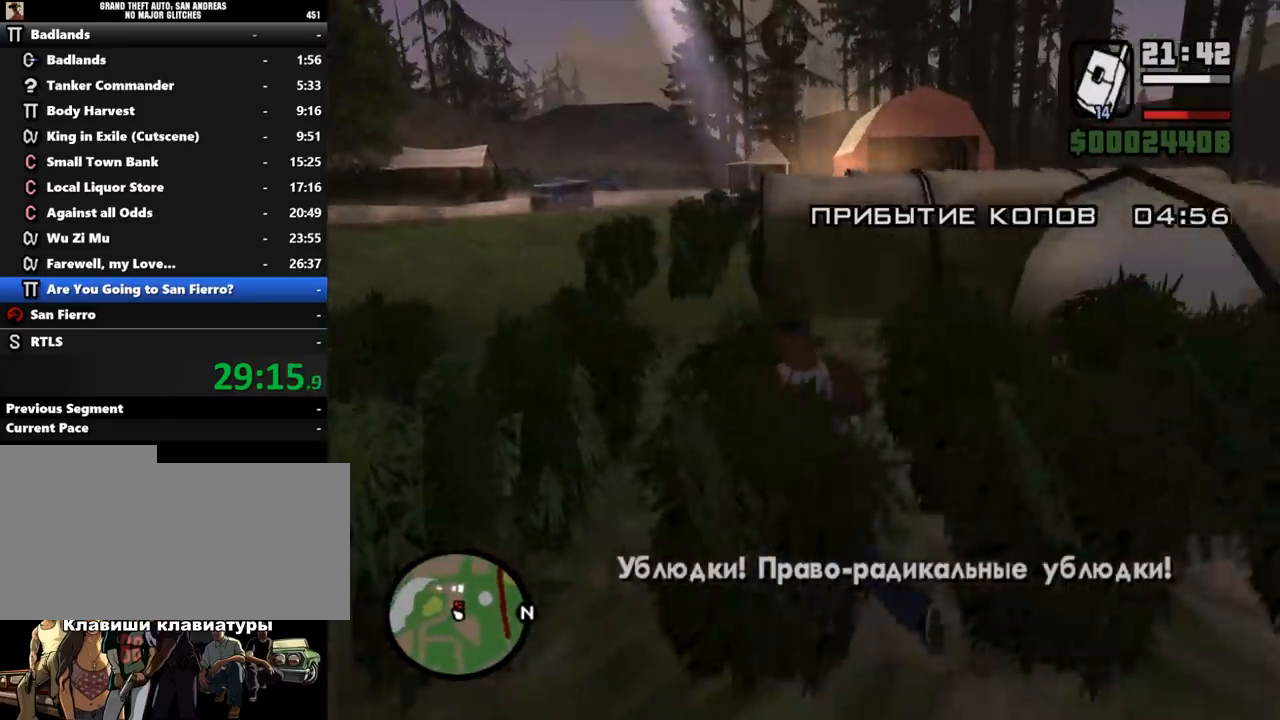
{"keys": ["a", "shift_l", "w"], "mouse": [], "events": [[333, "e", "down"], [400, "e", "up"]]}
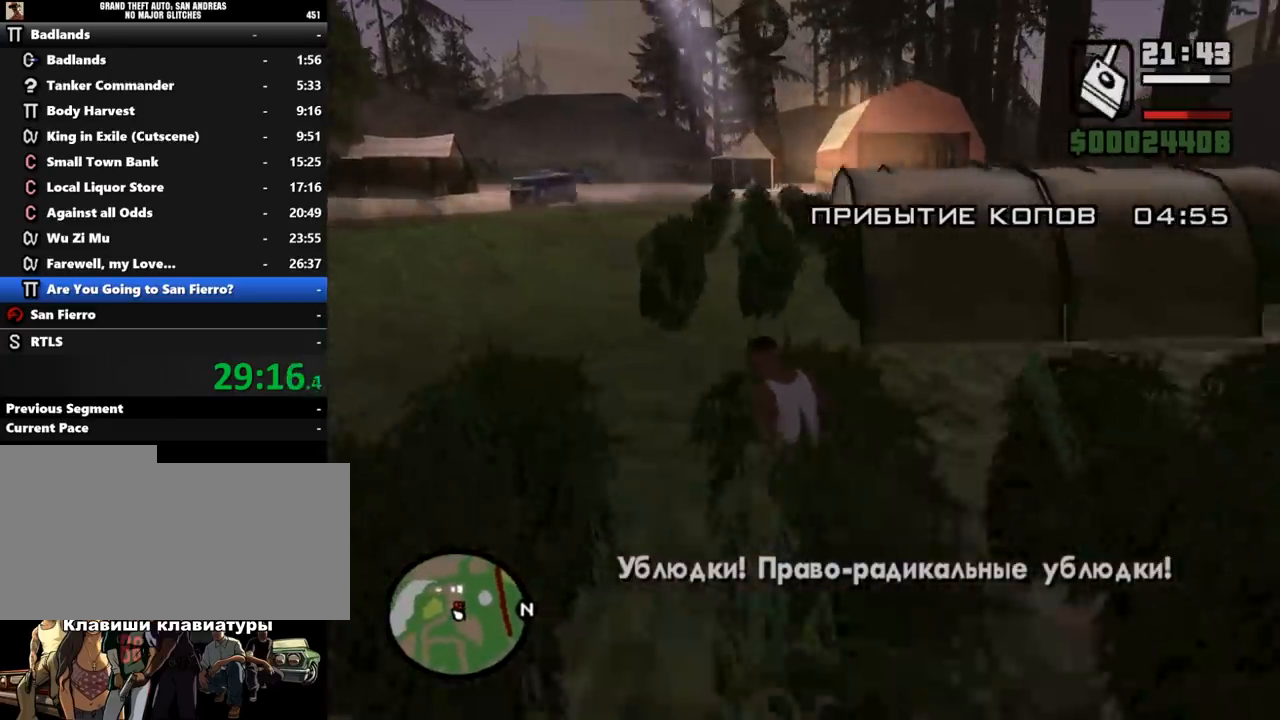
{"keys": ["a", "shift_l", "w"], "mouse": ["left"], "events": [[467, "mouse_left", "down"]]}
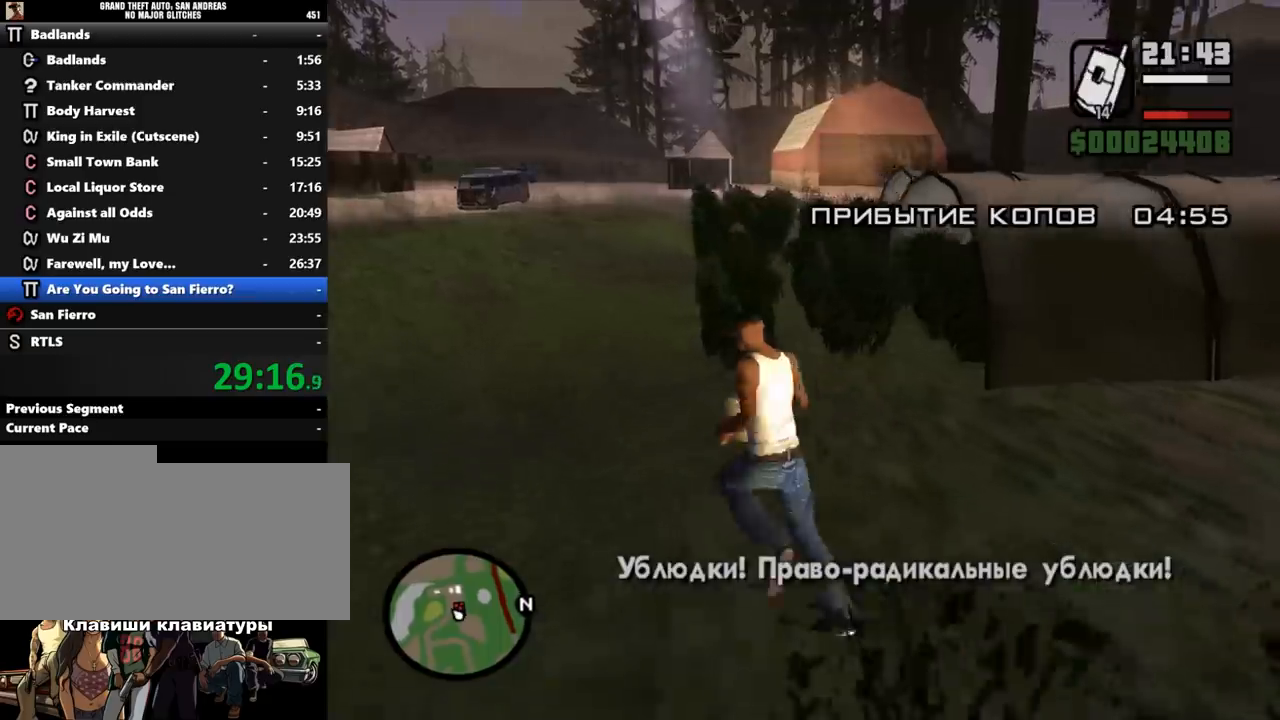
{"keys": ["shift_l", "w"], "mouse": [], "events": [[67, "mouse_left", "up"], [300, "a", "up"]]}
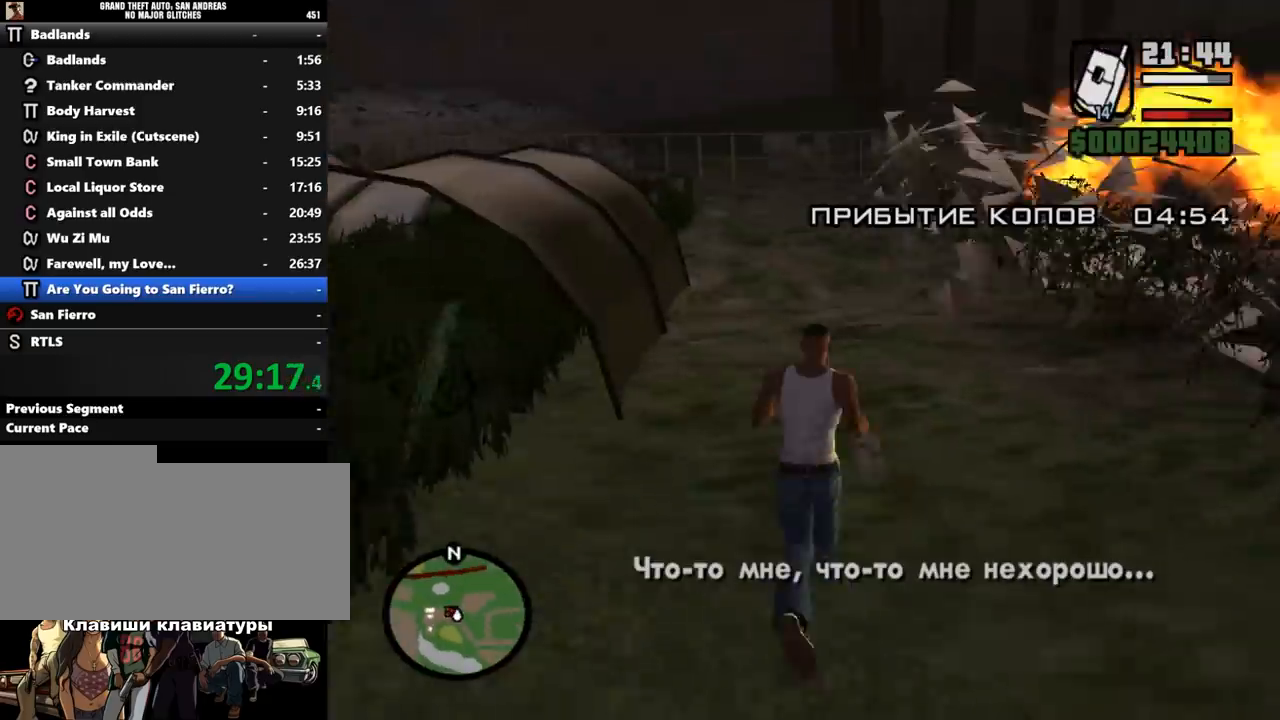
{"keys": ["a"], "mouse": [], "events": [[100, "shift_l", "up"], [433, "a", "down"], [500, "w", "up"]]}